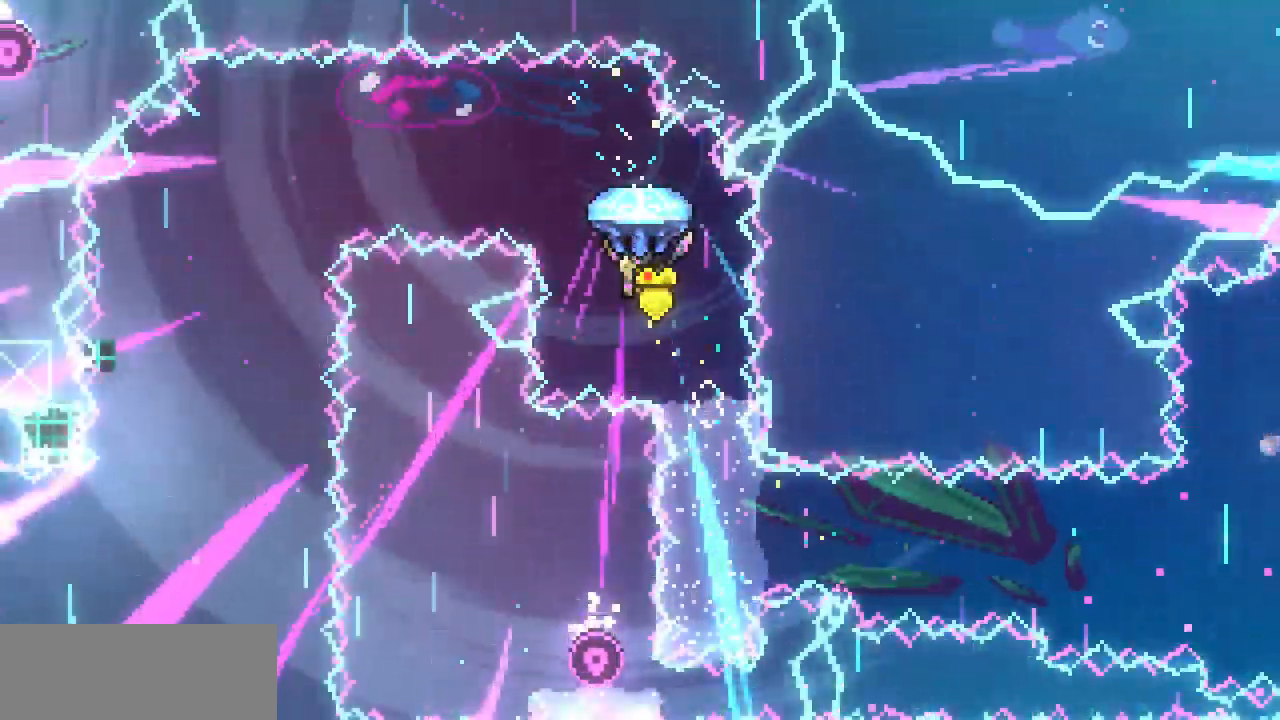
Gameplay with keyboard; each line is a JSON object with the keys held at the frame after it. "events" lists presses ("down") and releases ("up") of "c", "d", "down", "left", "right", "shift", "up", "x" and "z" between this image and that frame as [ms after this image, input, new state], when the widget could be followed in between. No other keys are recorded. Mouse input is not recorded.
{"keys": ["left", "x"], "events": [[133, "left", "down"], [333, "up", "up"]]}
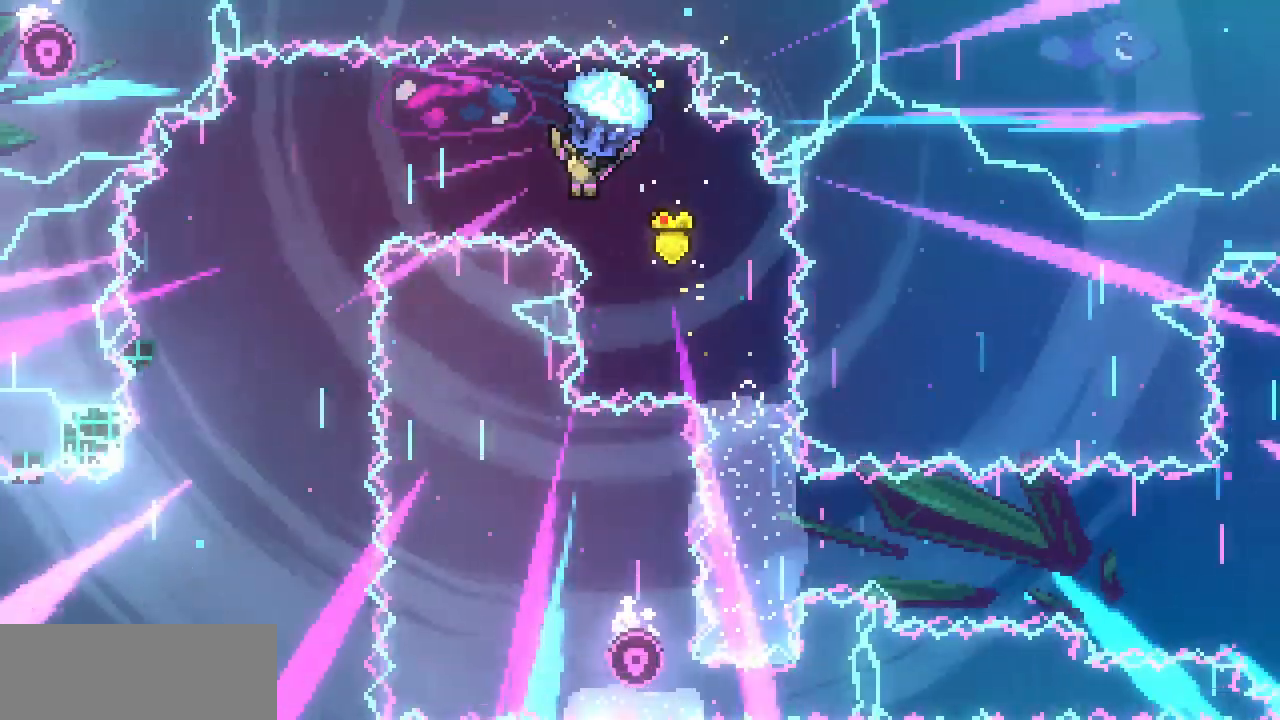
{"keys": ["down", "left", "x"], "events": [[183, "down", "down"]]}
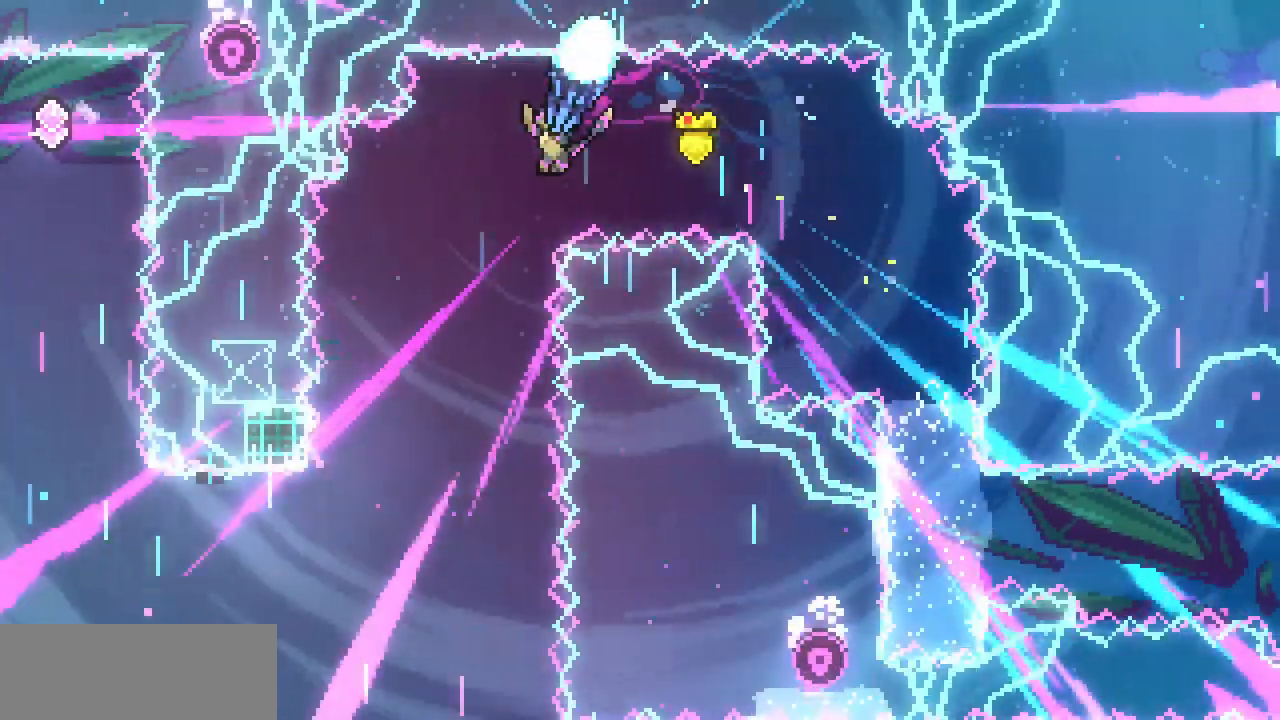
{"keys": ["down", "x"], "events": [[83, "left", "up"]]}
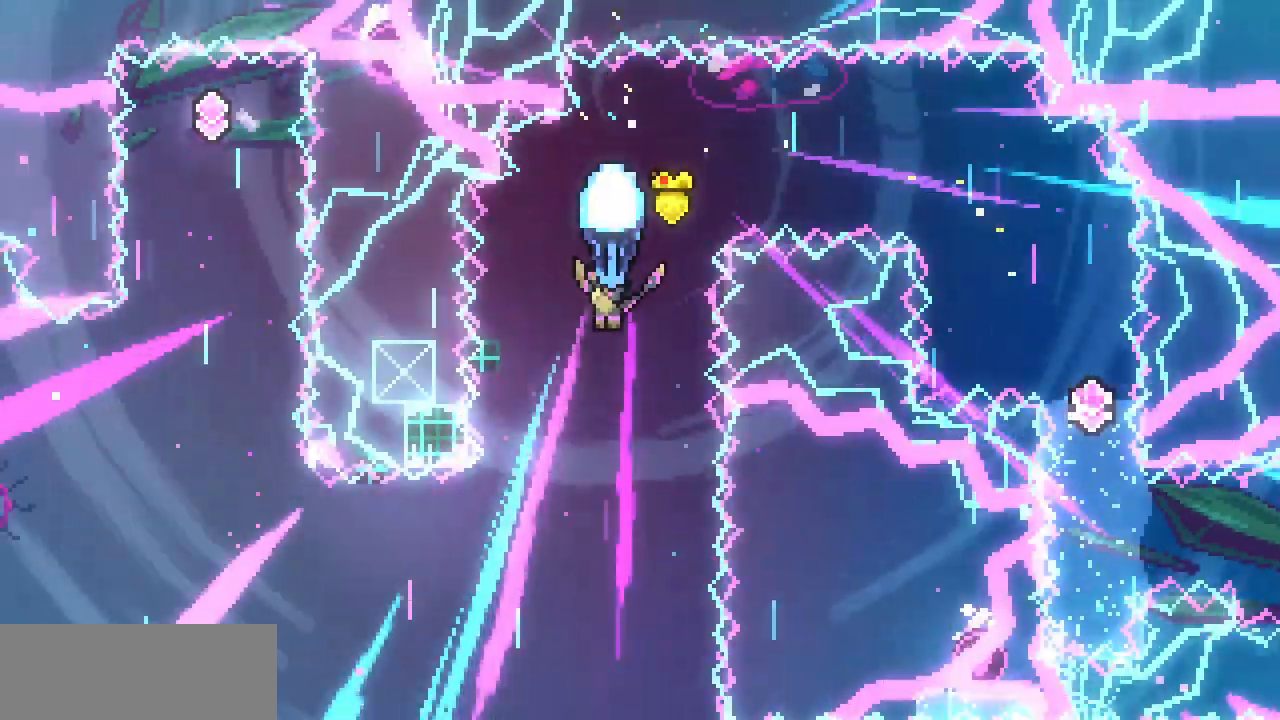
{"keys": ["down", "left", "x"], "events": [[200, "left", "down"]]}
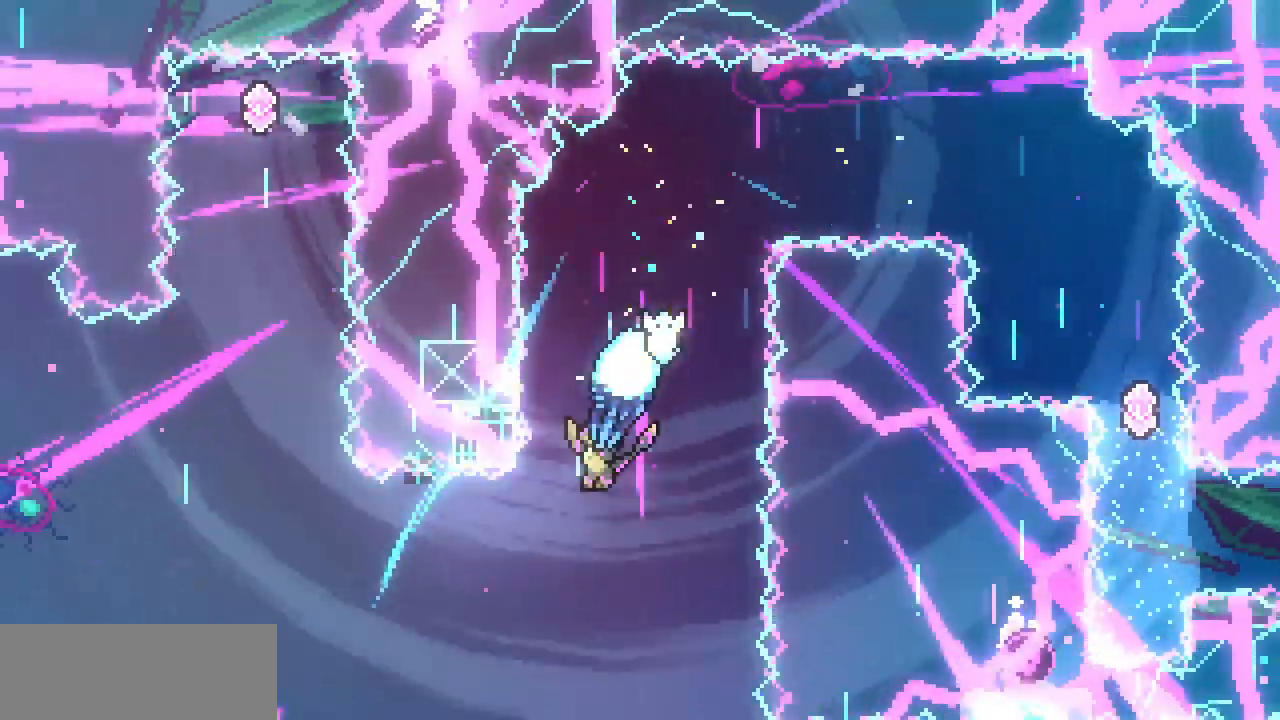
{"keys": ["left", "x"], "events": [[200, "down", "up"]]}
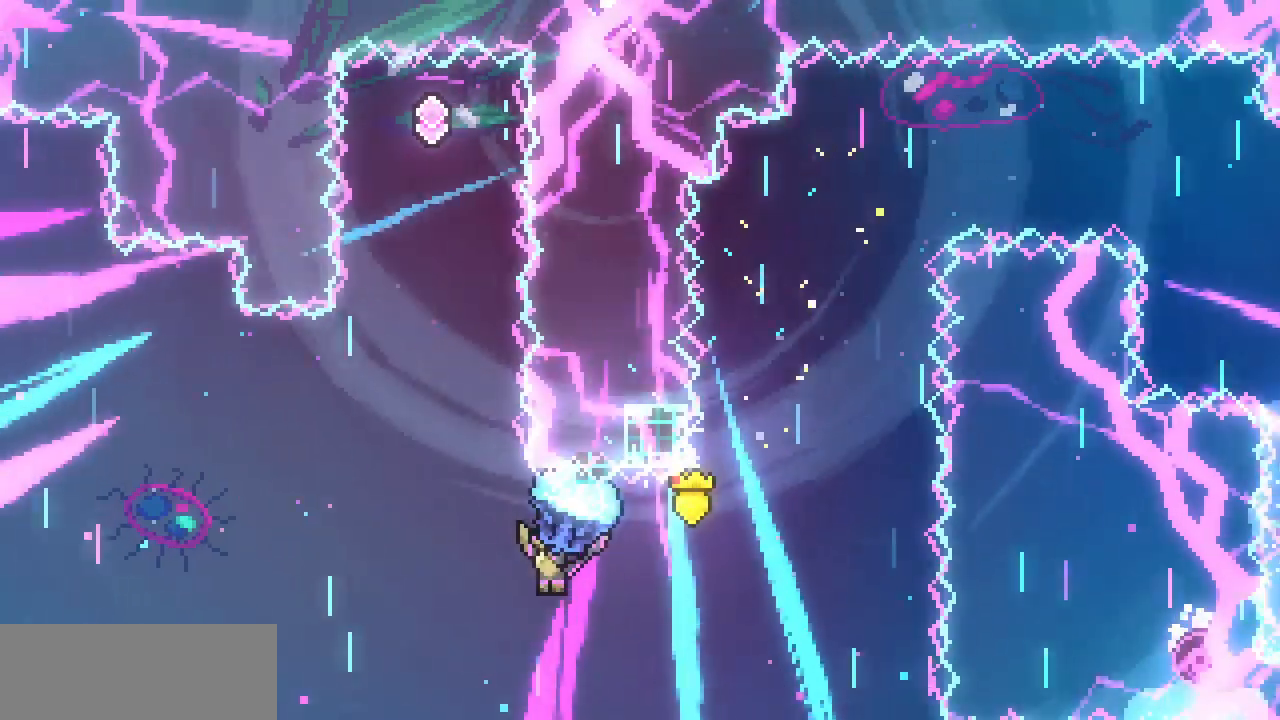
{"keys": ["left", "x"], "events": []}
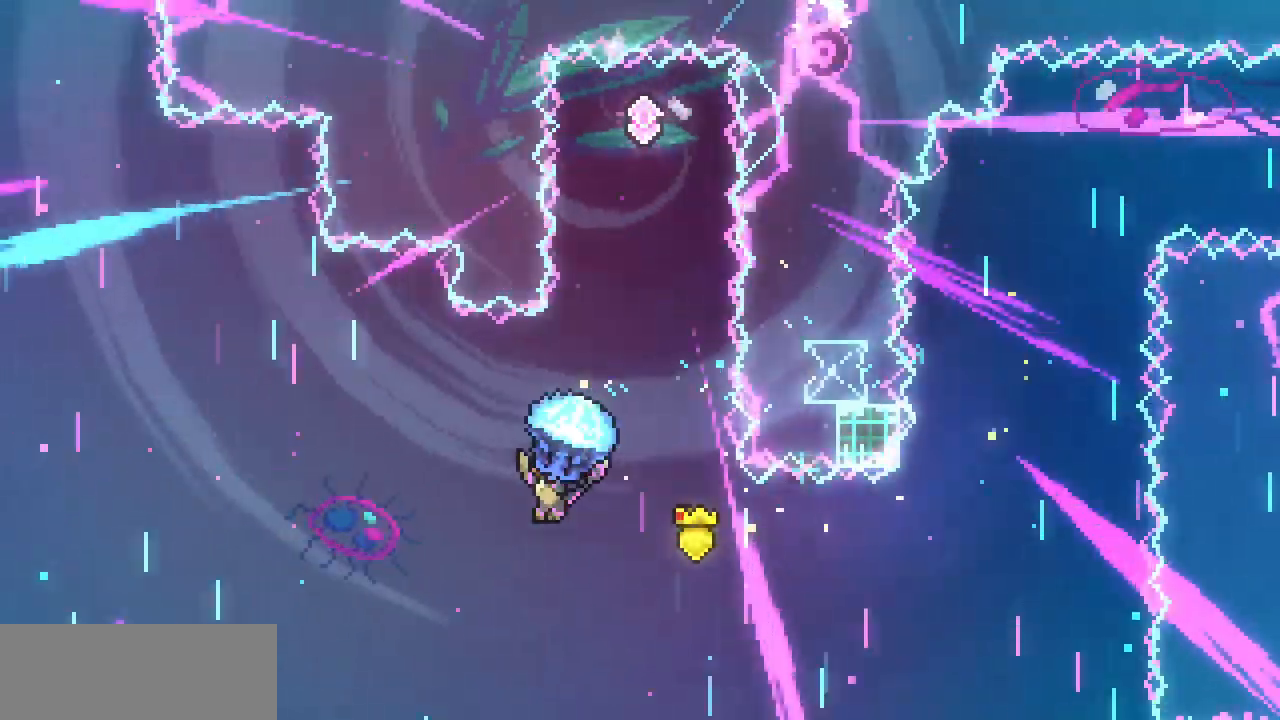
{"keys": ["left", "x"], "events": []}
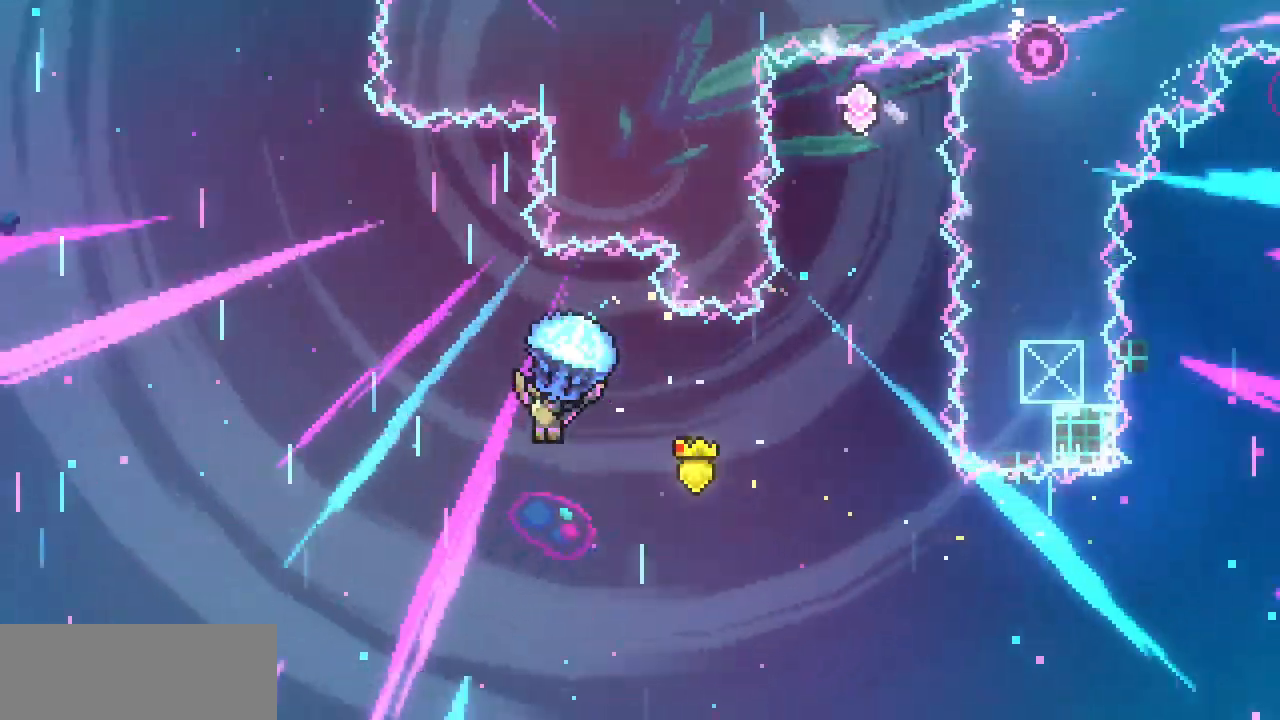
{"keys": ["left", "x"], "events": []}
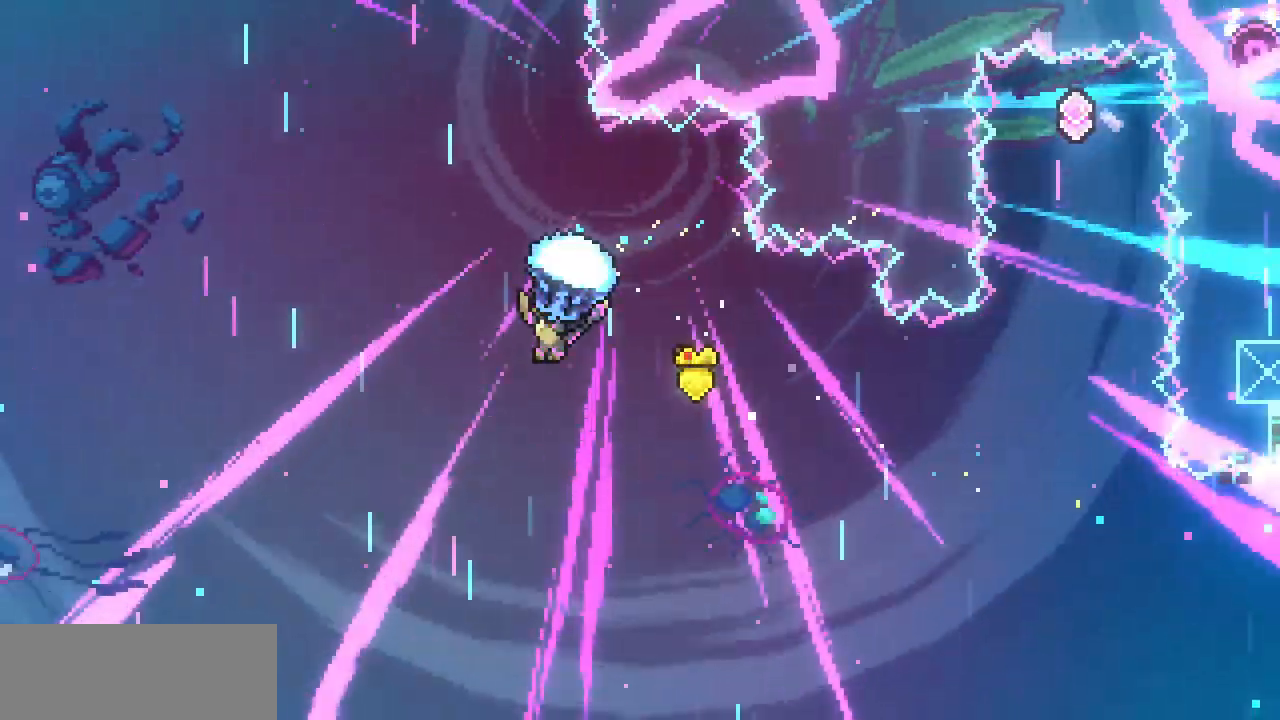
{"keys": ["left", "x"], "events": []}
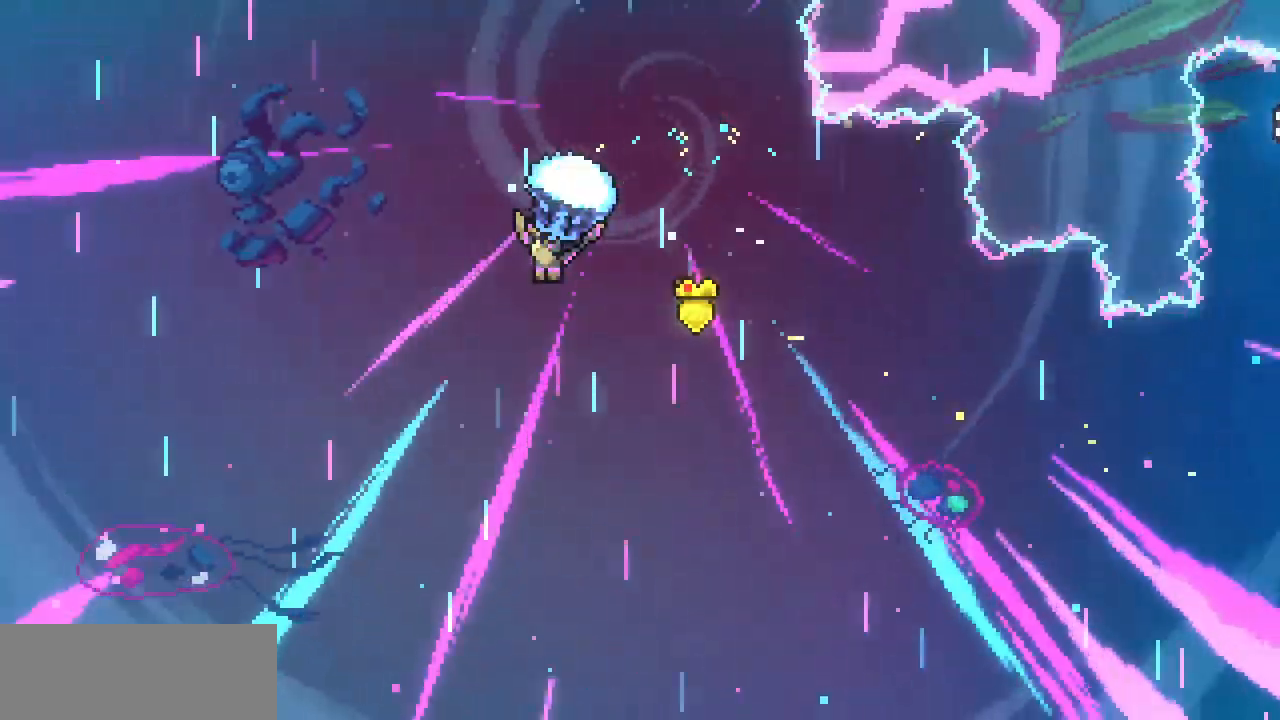
{"keys": ["left", "x"], "events": []}
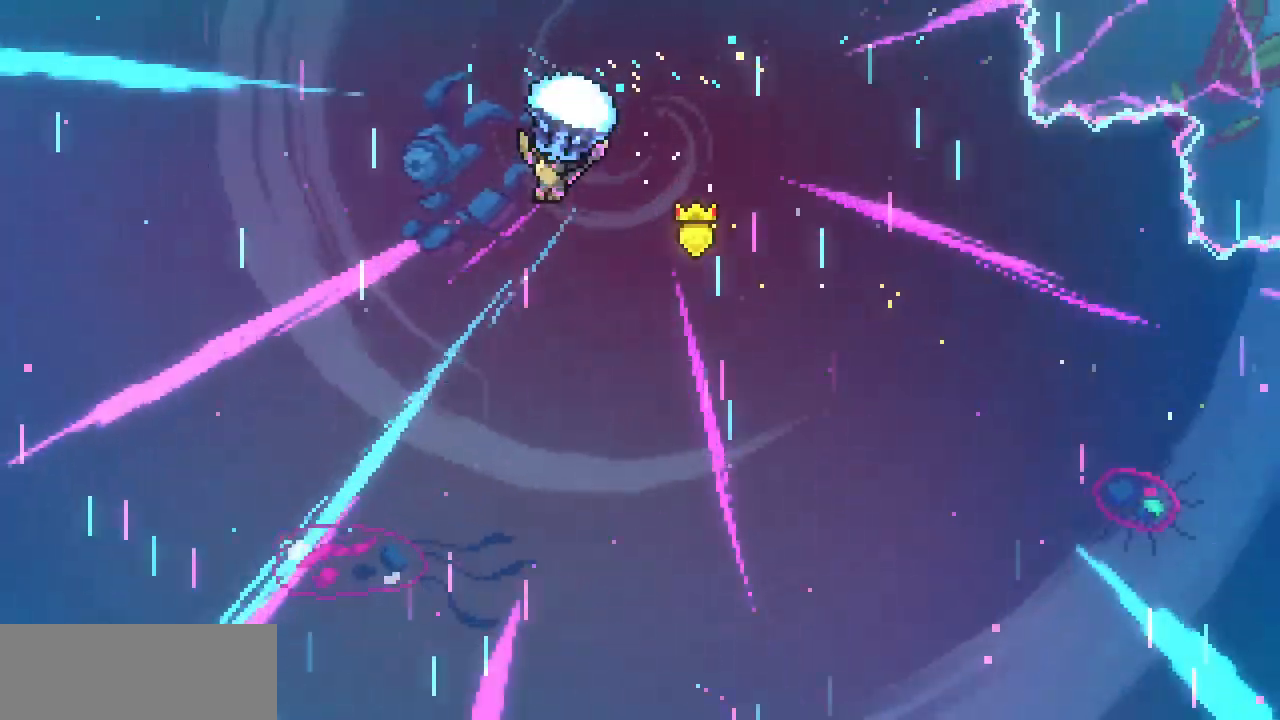
{"keys": ["down", "left", "x"], "events": [[350, "down", "down"]]}
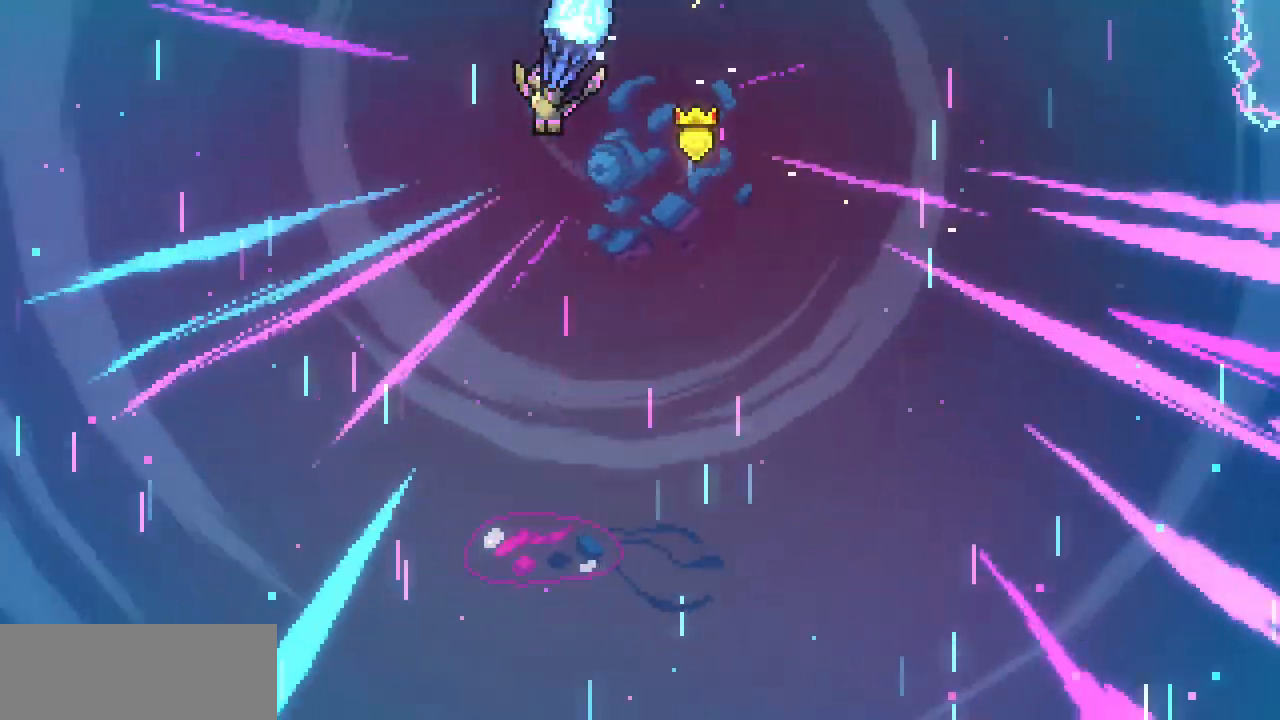
{"keys": ["left", "x"], "events": [[83, "down", "up"], [283, "down", "down"], [467, "down", "up"]]}
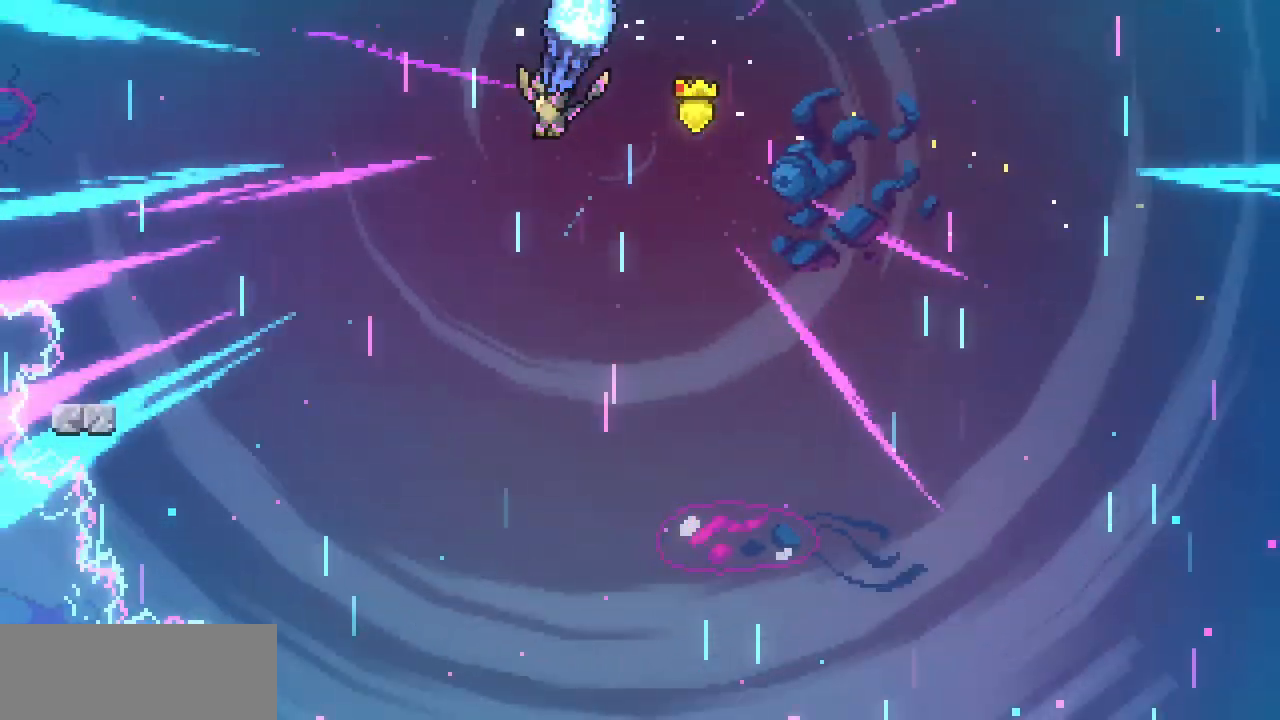
{"keys": ["left", "x"], "events": [[250, "down", "down"], [433, "down", "up"]]}
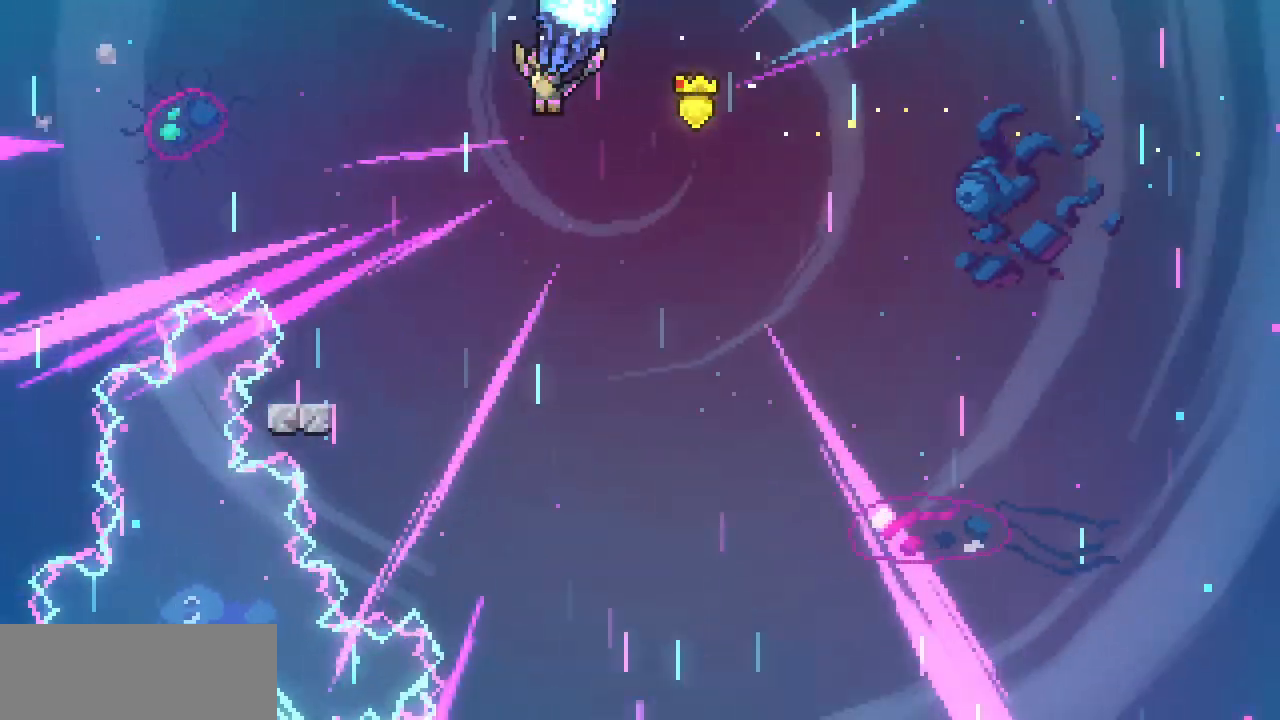
{"keys": ["down", "left", "x"], "events": [[83, "down", "down"], [300, "down", "up"], [450, "down", "down"]]}
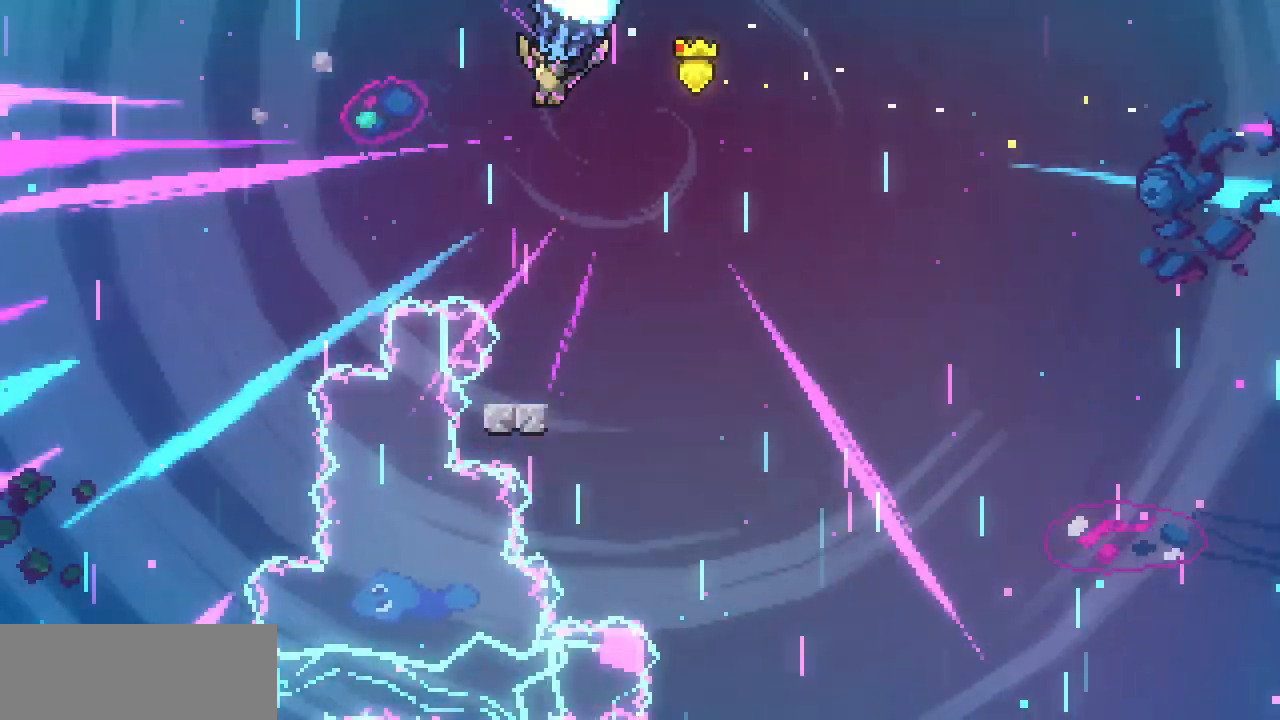
{"keys": ["down", "left", "x"], "events": [[83, "down", "up"], [217, "down", "down"], [317, "down", "up"], [450, "down", "down"]]}
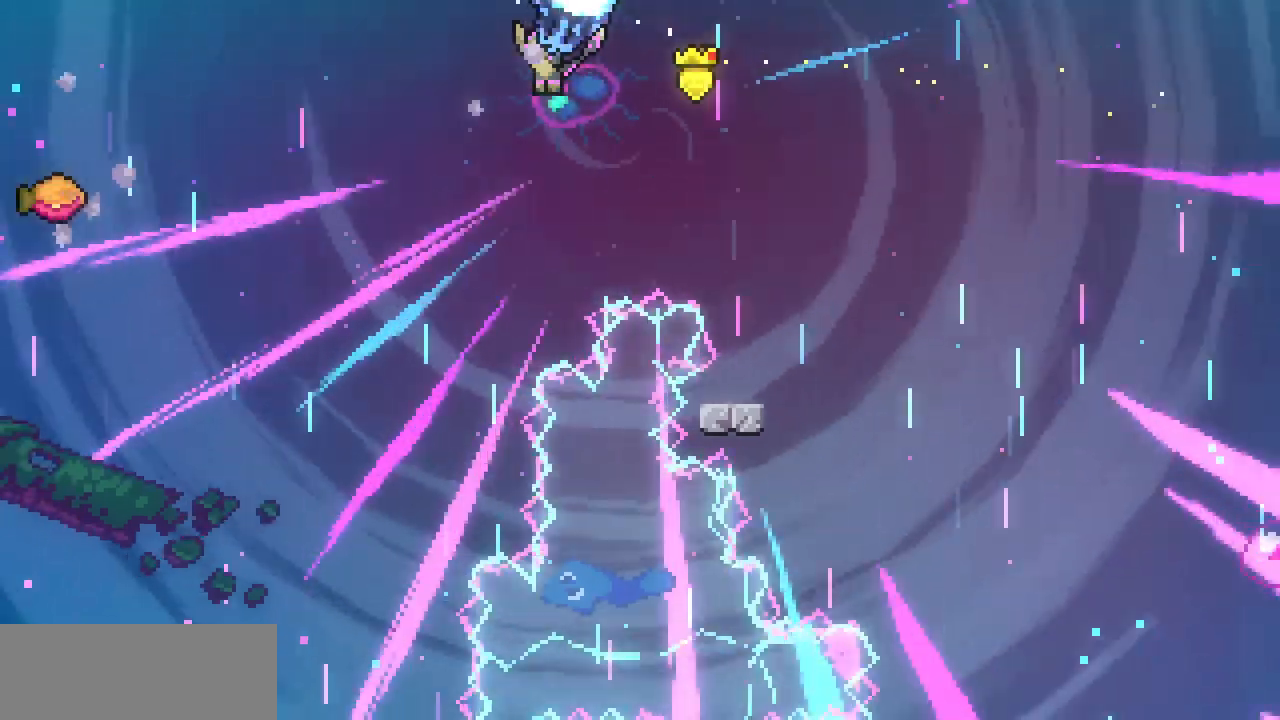
{"keys": ["left", "x"], "events": [[100, "down", "up"], [233, "down", "down"], [367, "down", "up"]]}
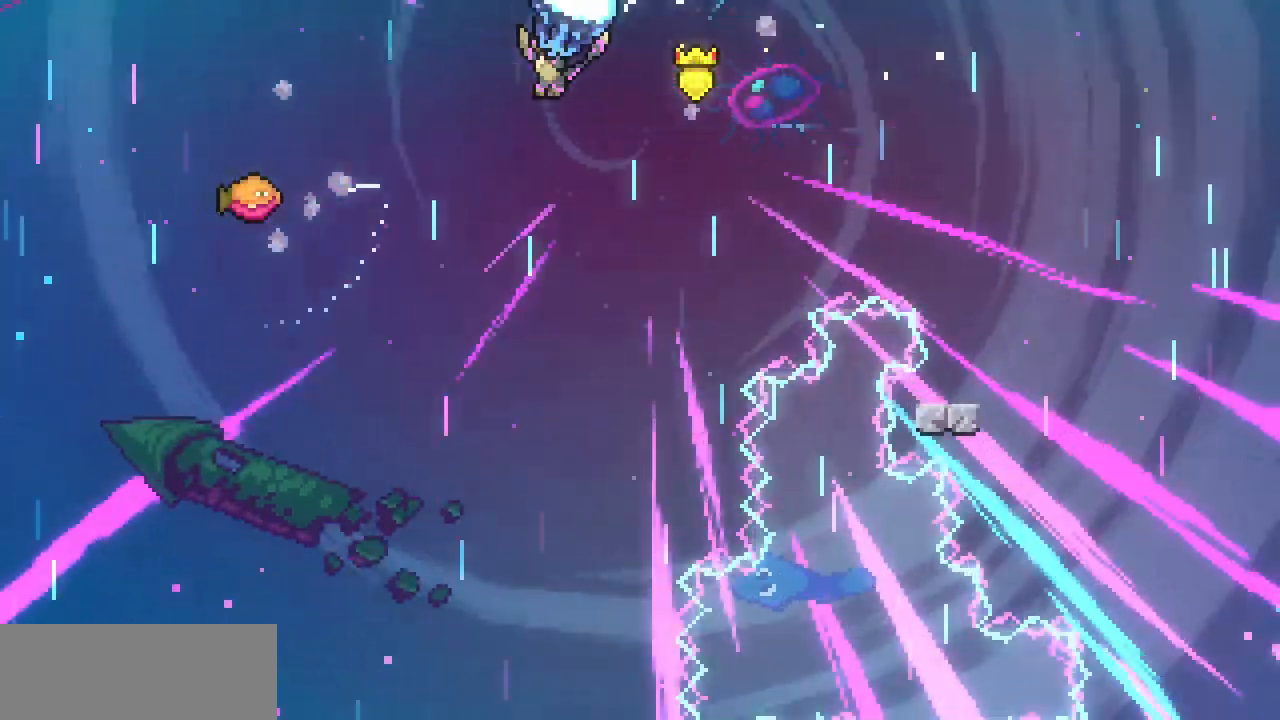
{"keys": ["left", "x"], "events": [[17, "down", "down"], [133, "down", "up"], [267, "down", "down"], [417, "down", "up"]]}
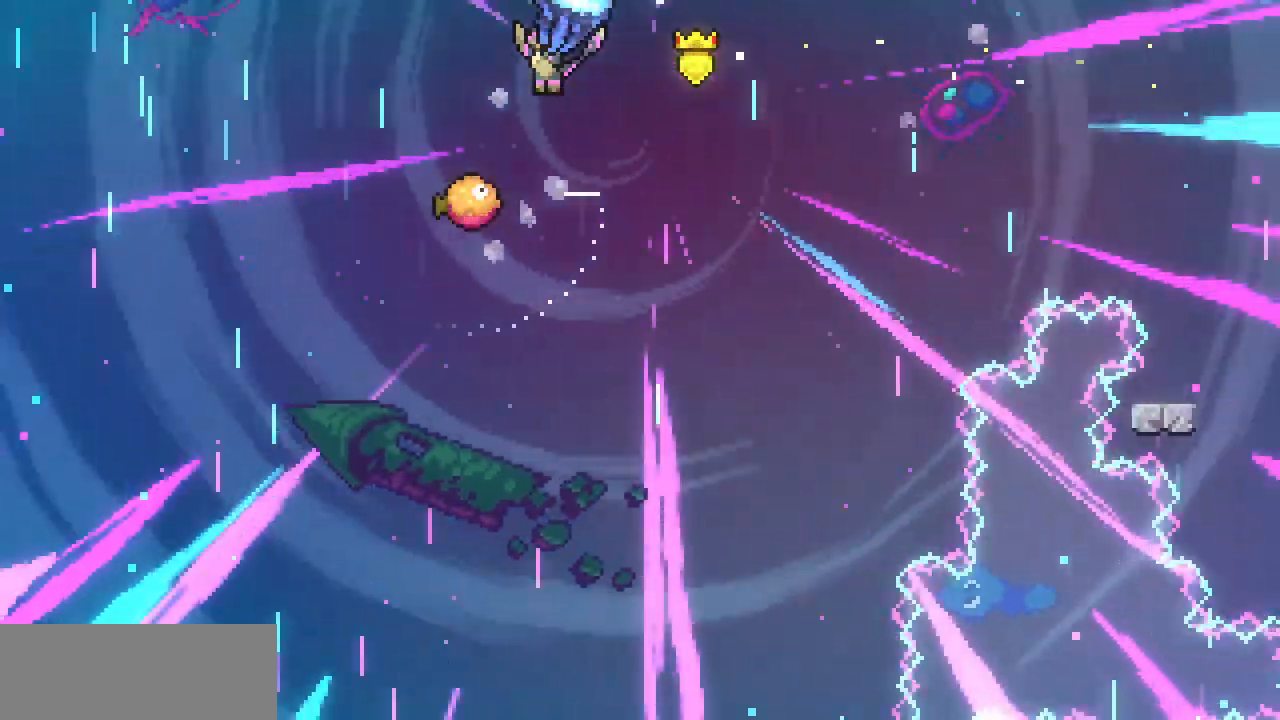
{"keys": ["down", "x"], "events": [[50, "down", "down"], [217, "left", "up"]]}
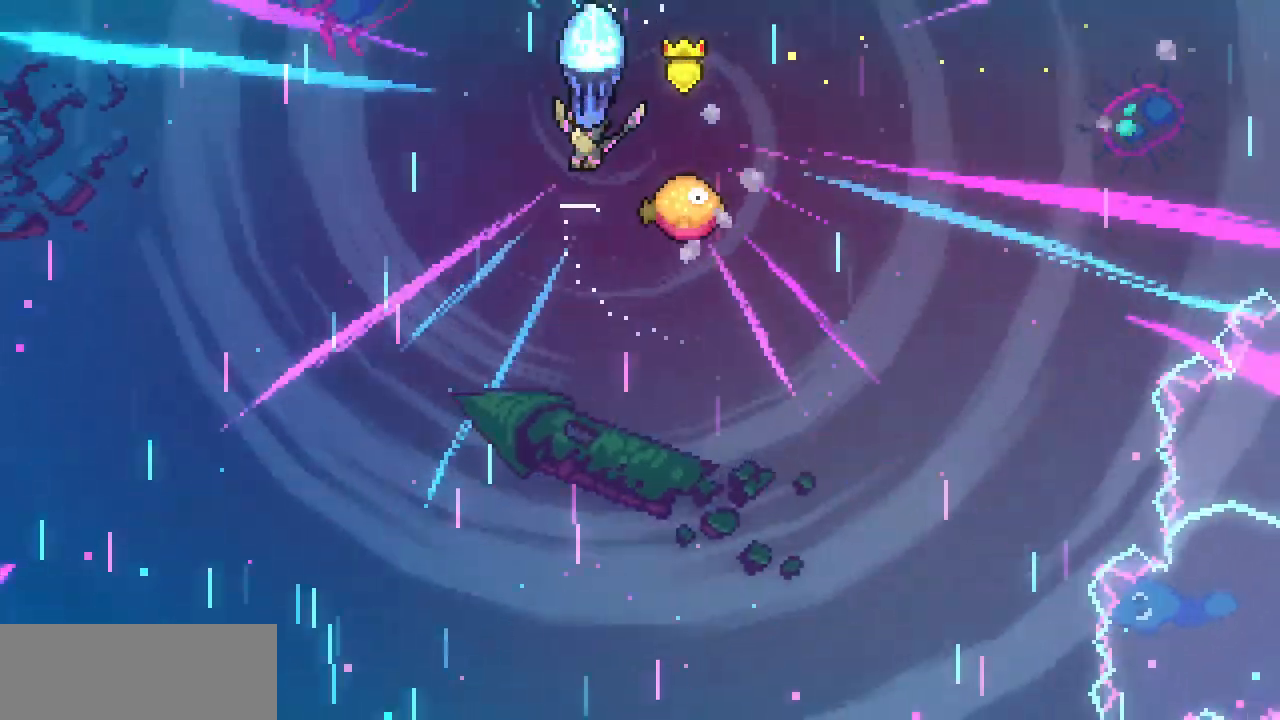
{"keys": ["left", "up", "x"], "events": [[83, "left", "down"], [183, "down", "up"], [333, "up", "down"]]}
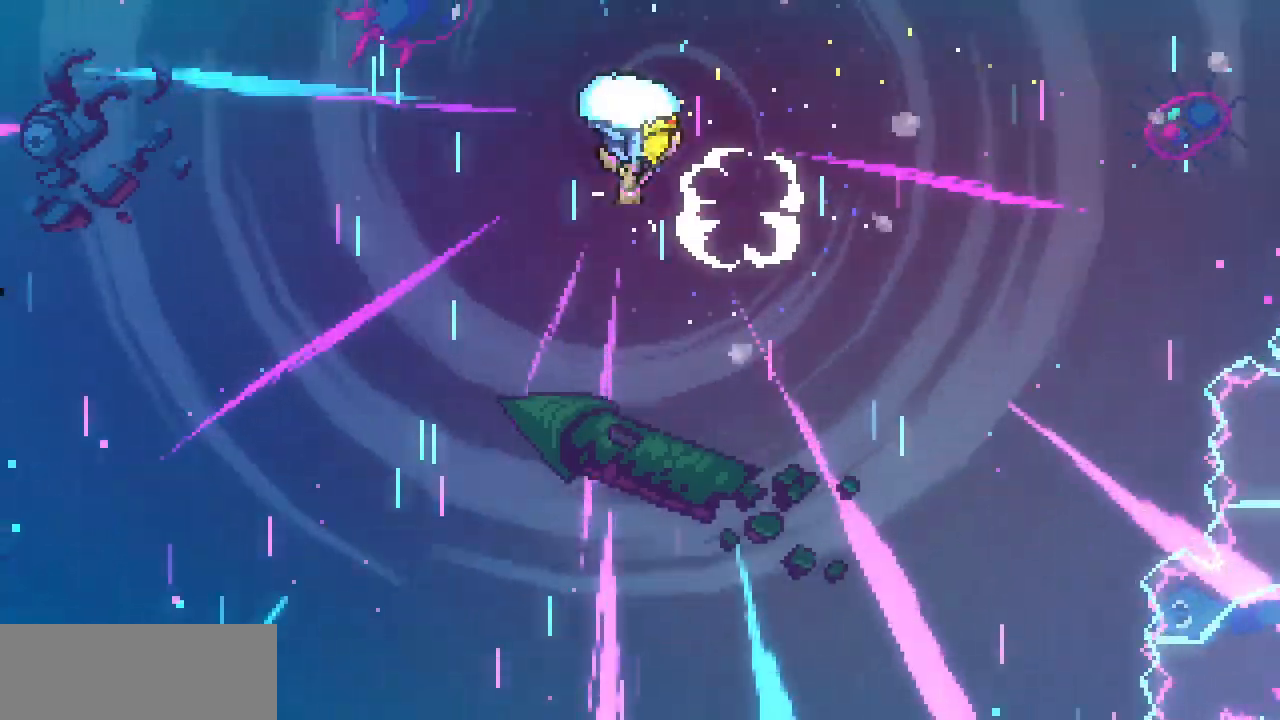
{"keys": ["up", "x"], "events": [[150, "left", "up"]]}
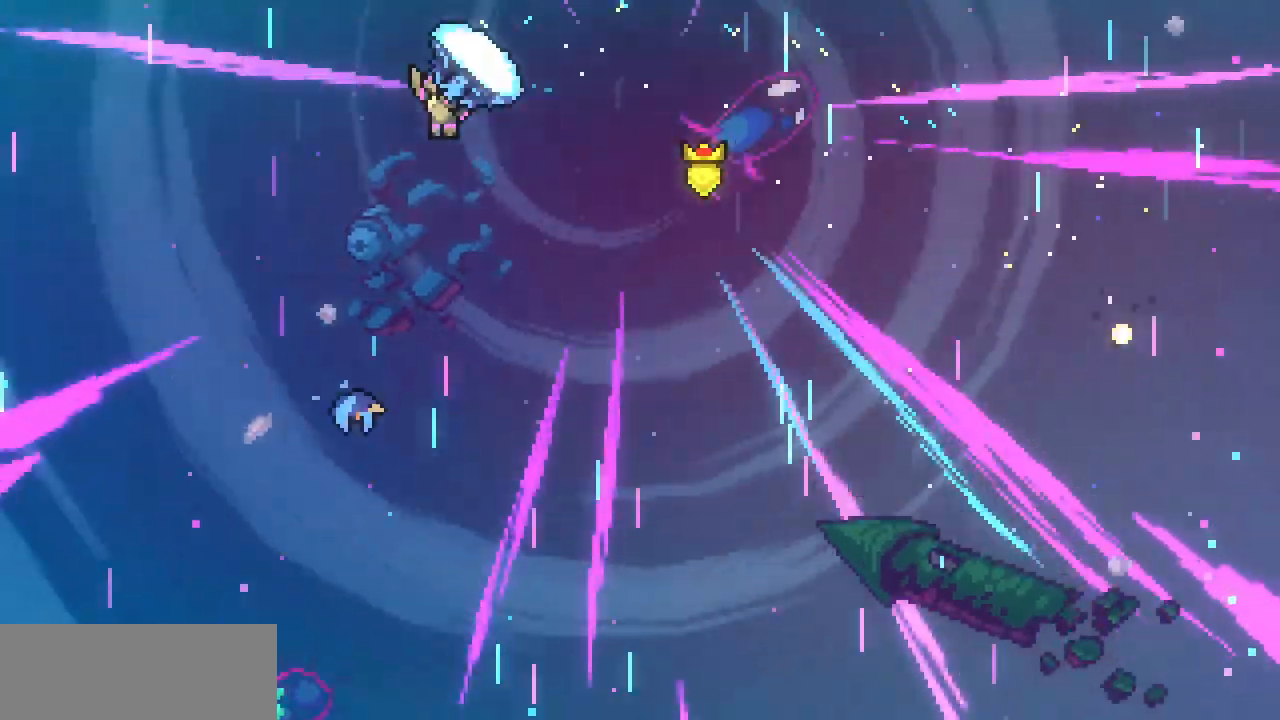
{"keys": ["up", "x"], "events": [[67, "left", "down"], [200, "left", "up"]]}
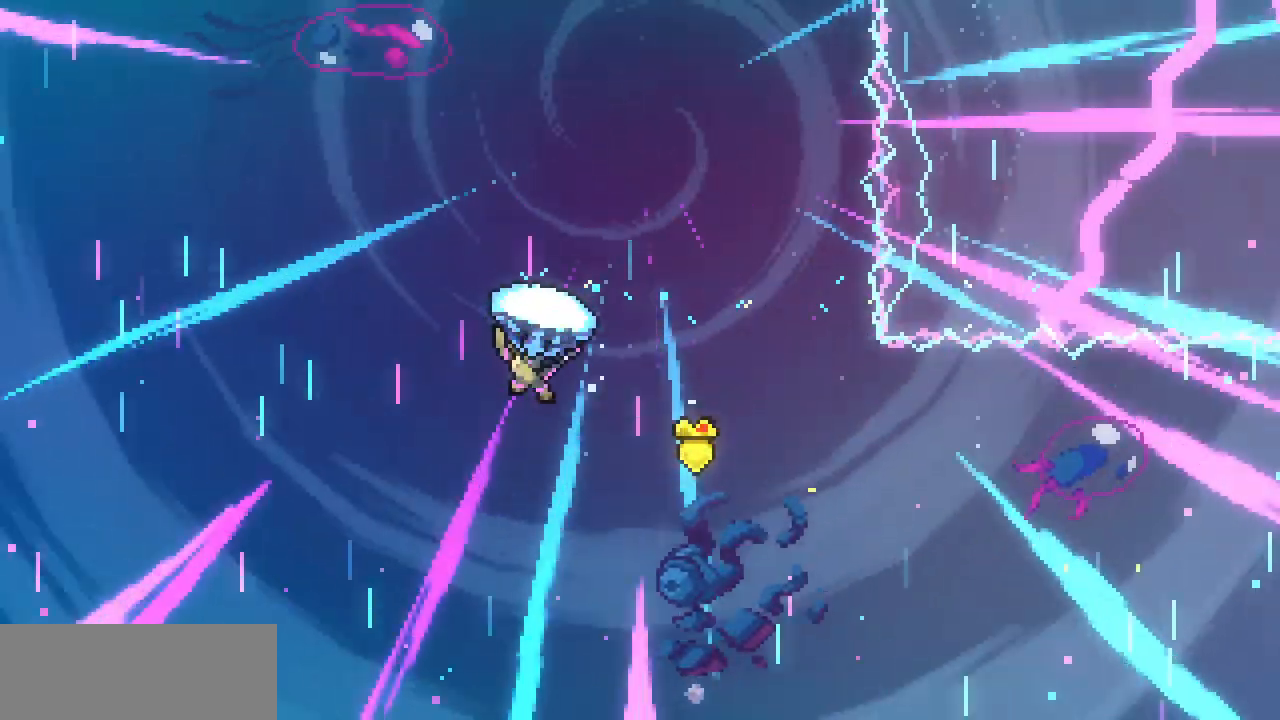
{"keys": ["up", "x"], "events": [[200, "left", "down"], [450, "left", "up"]]}
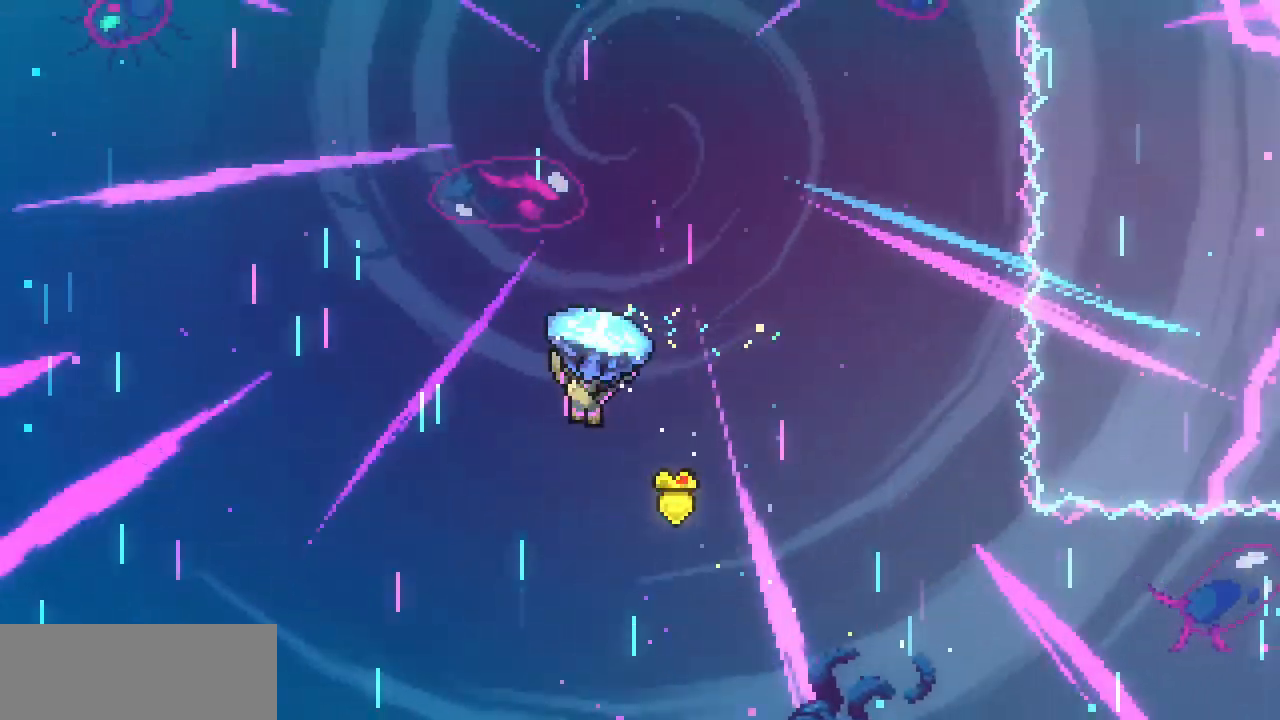
{"keys": ["up", "x"], "events": [[400, "left", "down"], [483, "left", "up"]]}
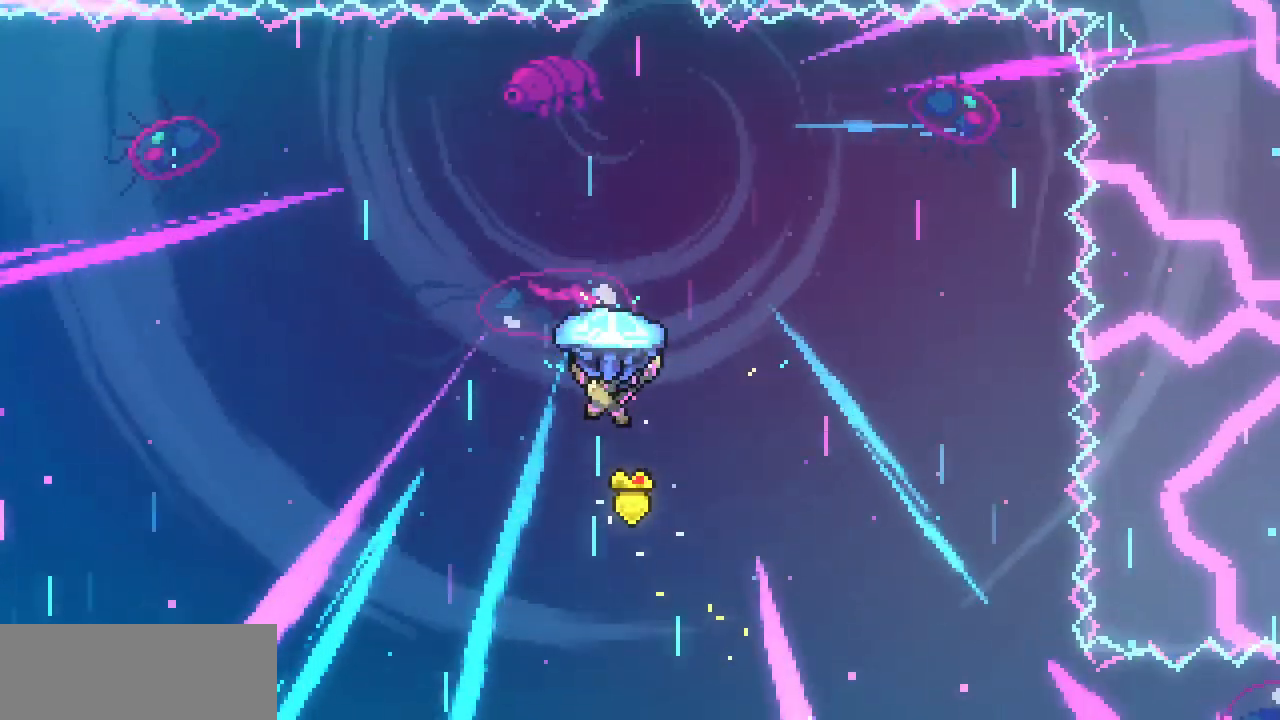
{"keys": ["up", "x"], "events": [[317, "right", "down"], [483, "right", "up"]]}
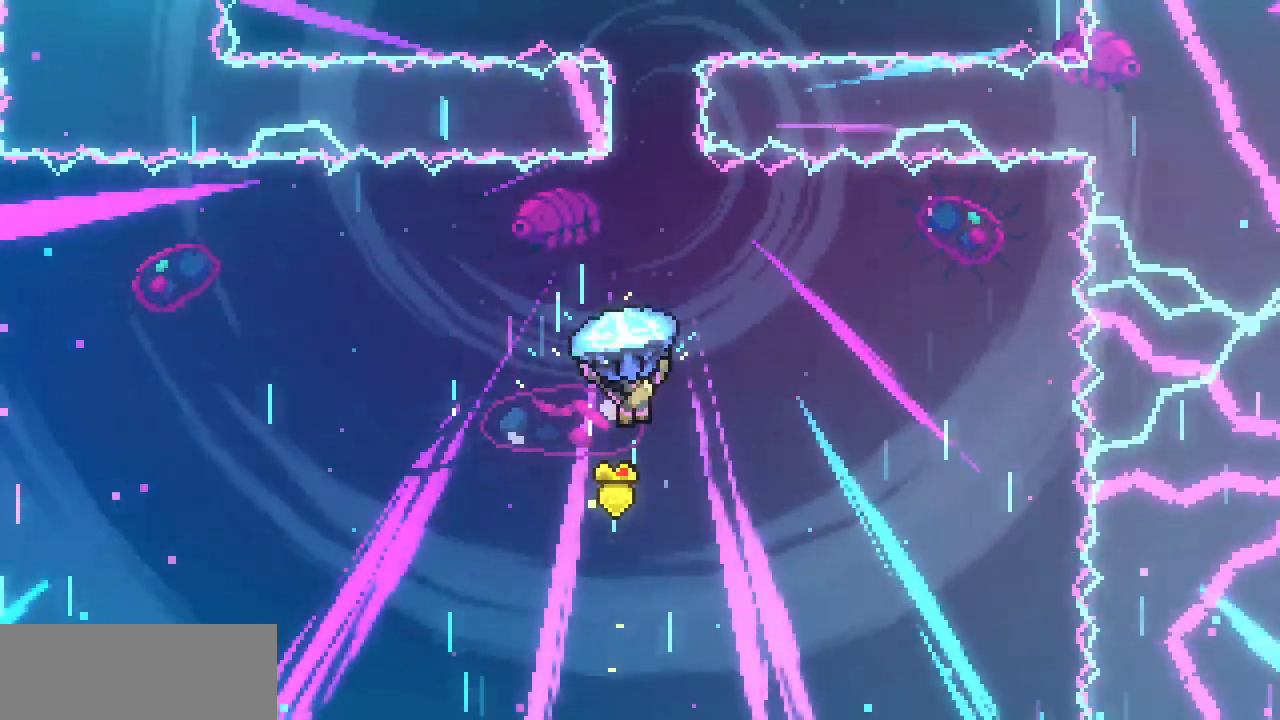
{"keys": ["up", "x"], "events": []}
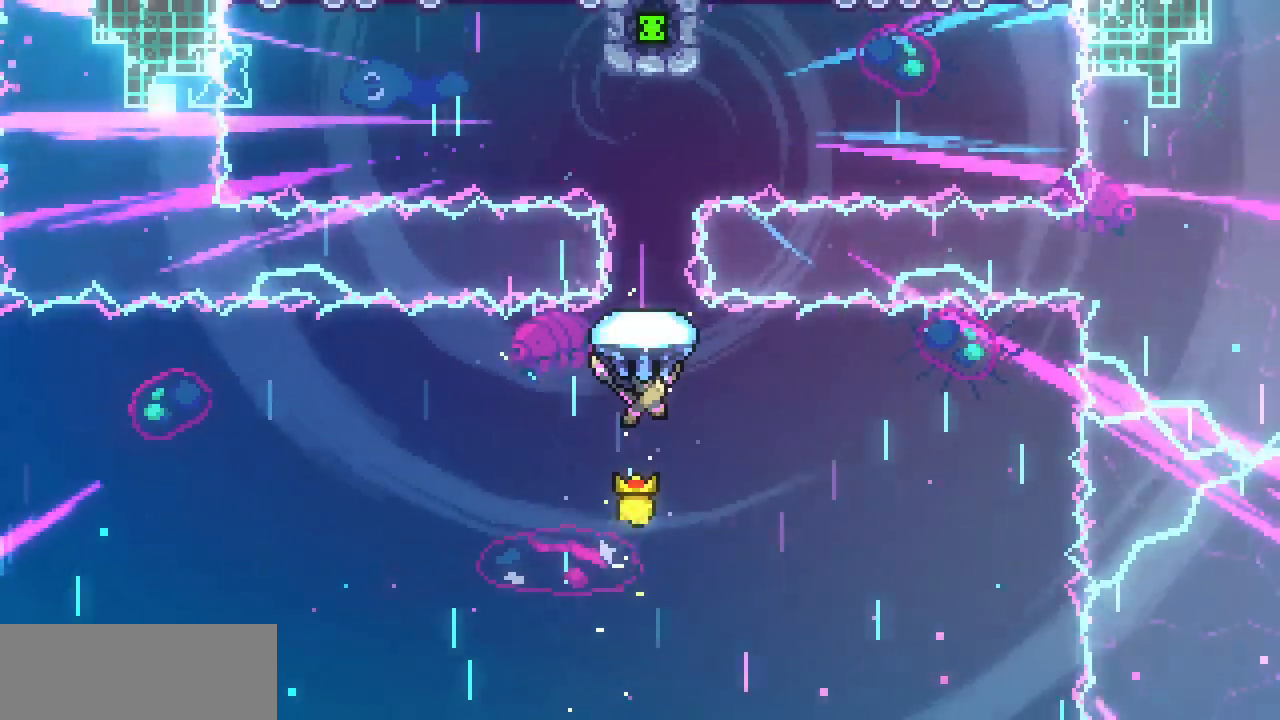
{"keys": ["up", "x"], "events": []}
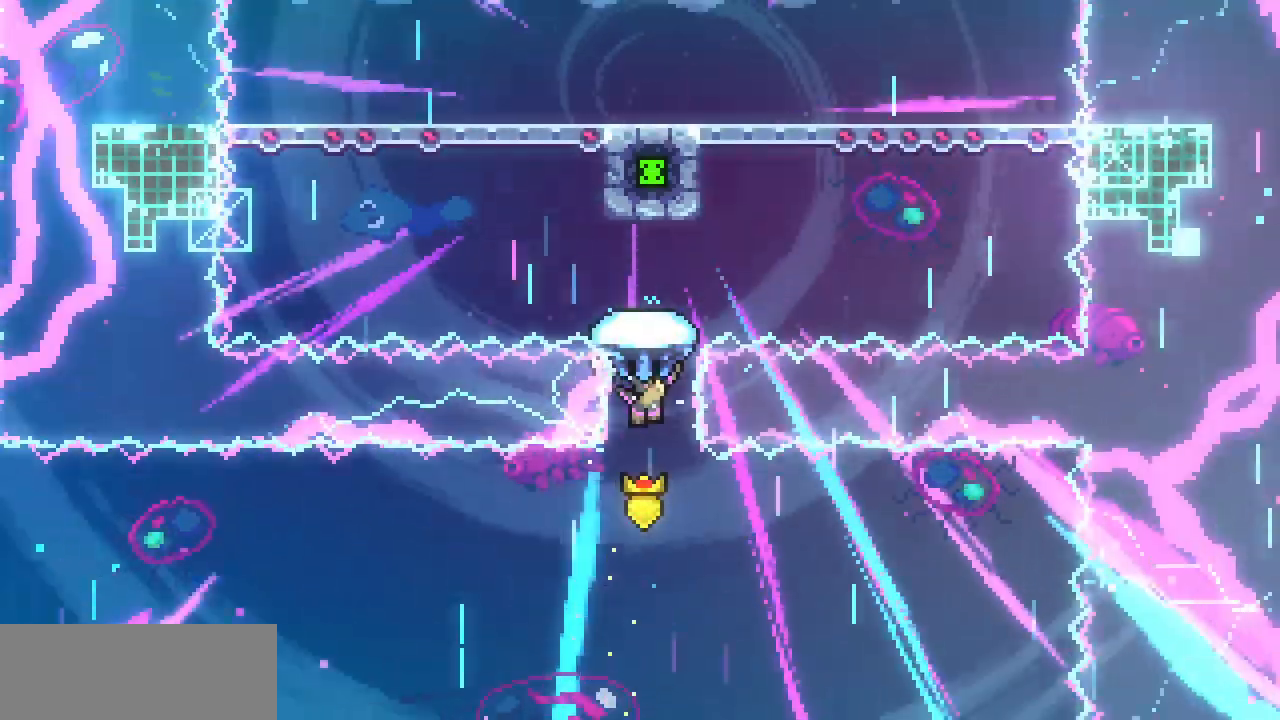
{"keys": ["up", "x"], "events": [[217, "left", "down"], [483, "left", "up"]]}
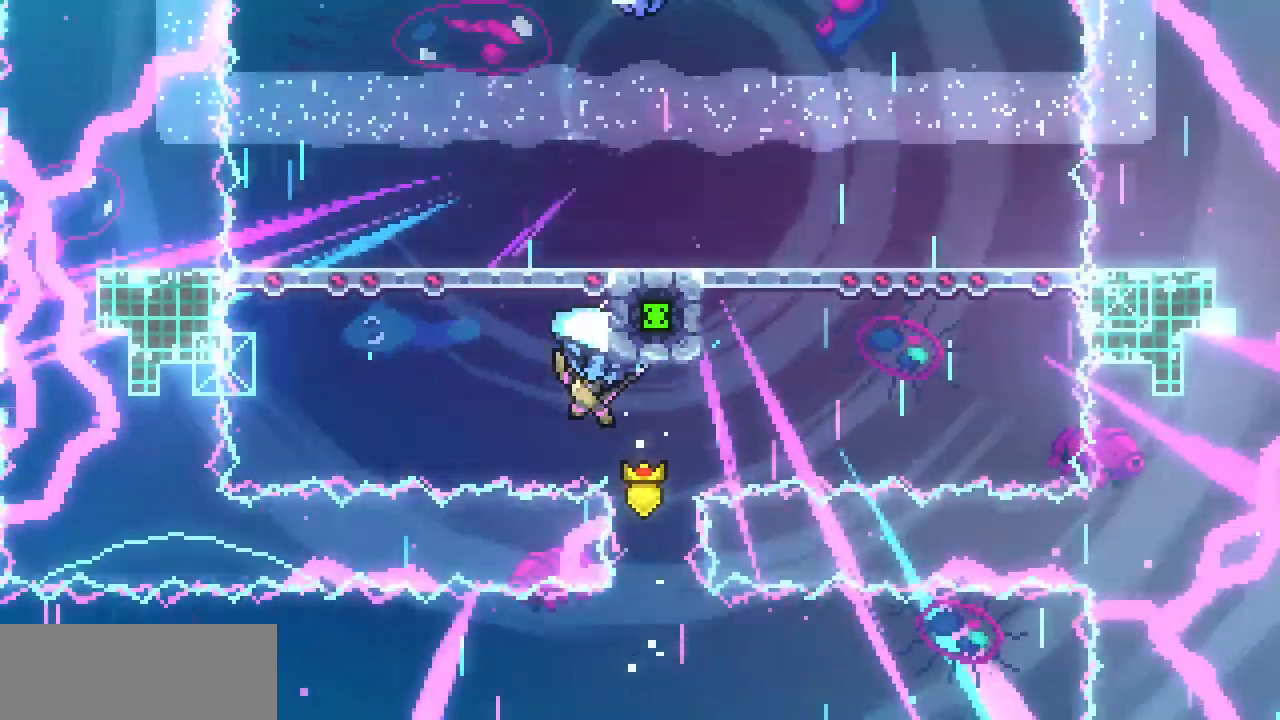
{"keys": ["right", "up", "x"], "events": [[300, "right", "down"]]}
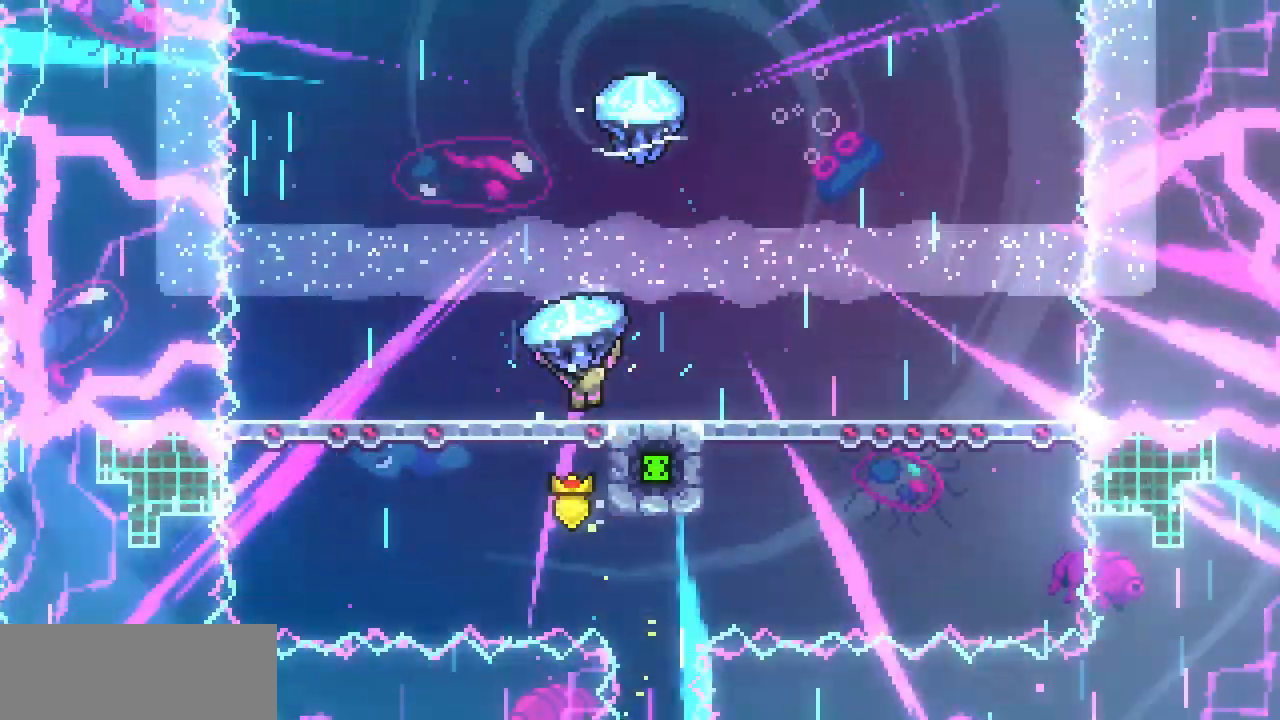
{"keys": [], "events": [[67, "right", "up"], [267, "up", "up"], [383, "x", "up"]]}
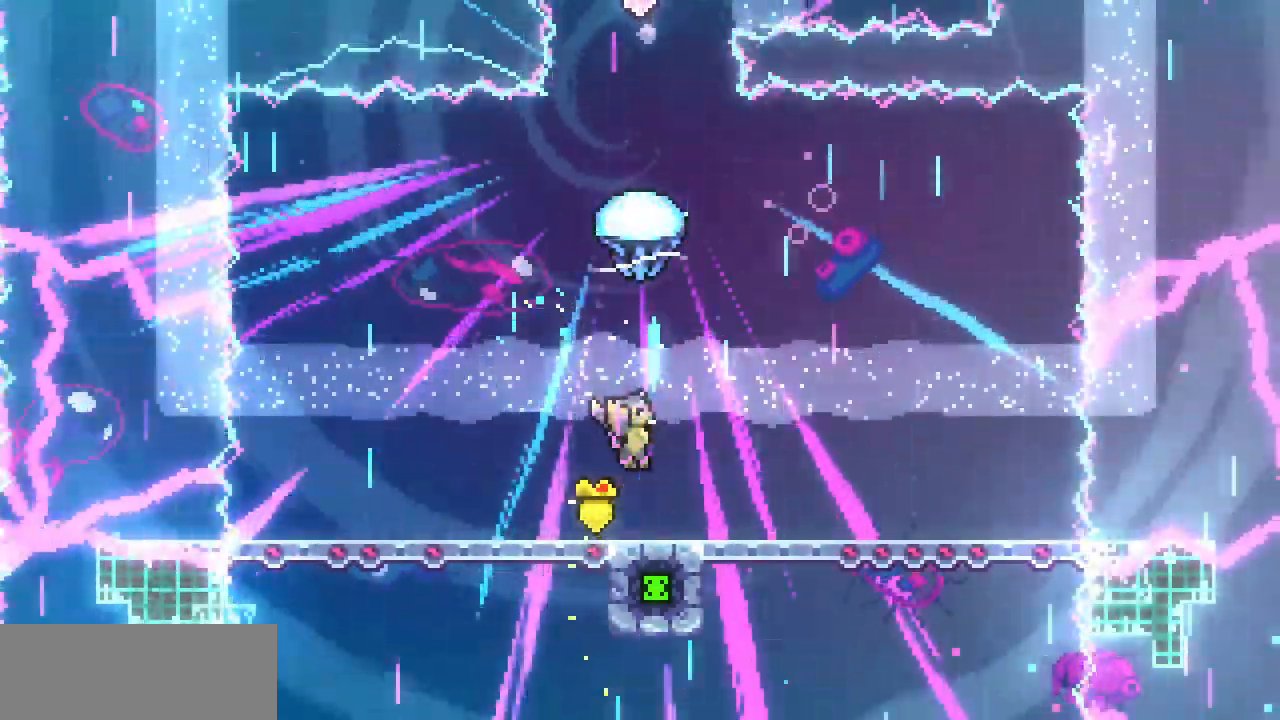
{"keys": ["down"], "events": [[33, "right", "down"], [67, "right", "up"], [433, "down", "down"]]}
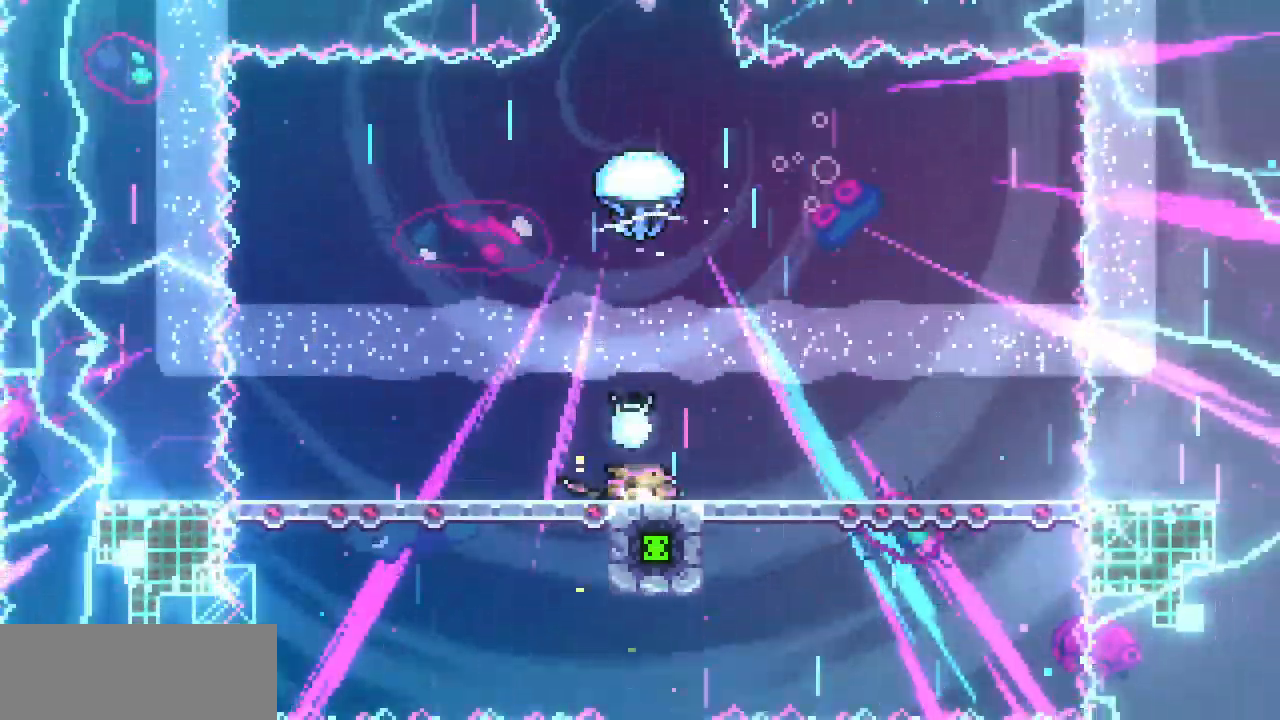
{"keys": ["up", "z"], "events": [[50, "c", "down"], [200, "c", "up"], [250, "down", "up"], [400, "up", "down"], [400, "z", "down"]]}